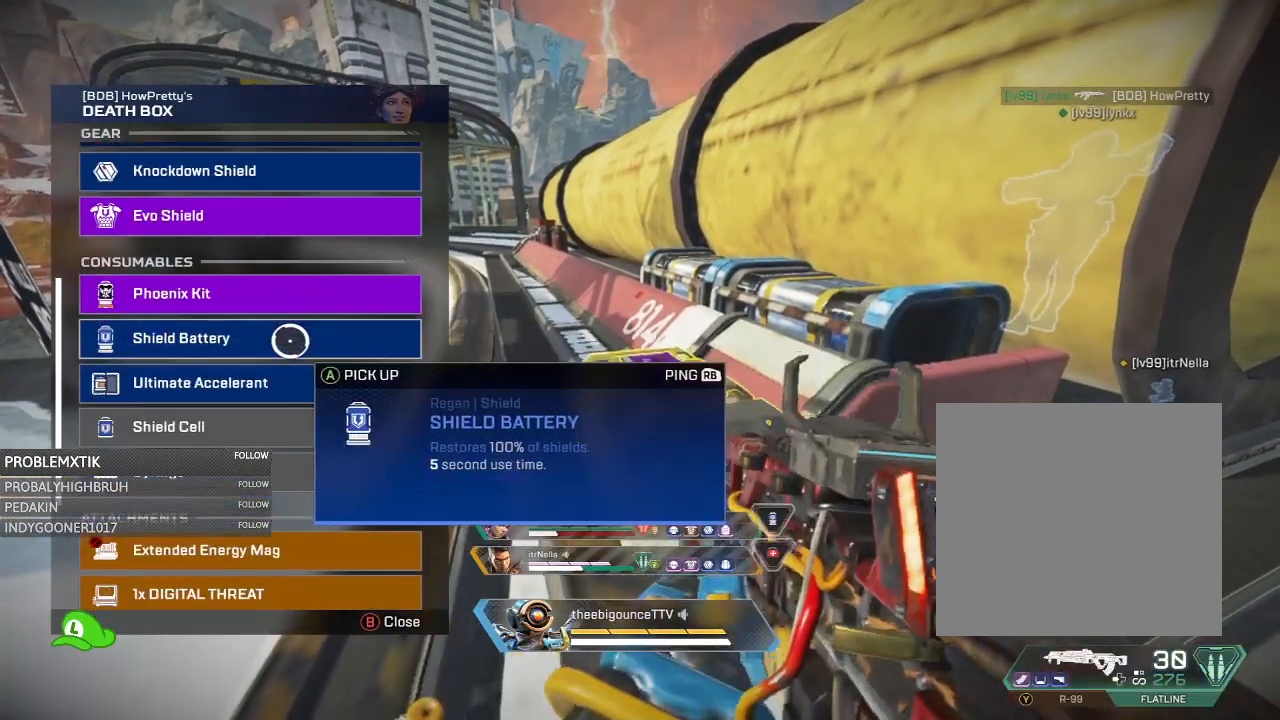
Gameplay with a controller (Xbox layout); each line is a JSON object with the inputs held at the frame after it. "events" lists button and stick changes between this image and that frame as [ms after this image, input, new state], when the widget could be followed in between.
{"buttons": [], "left_stick": "down-right", "right_stick": "down-left", "events": [[51, "A", "down"], [134, "A", "up"], [151, "left_stick", "up"], [251, "A", "down"], [251, "left_stick", "center"], [351, "A", "up"], [434, "right_stick", "down-left"], [484, "left_stick", "down-right"]]}
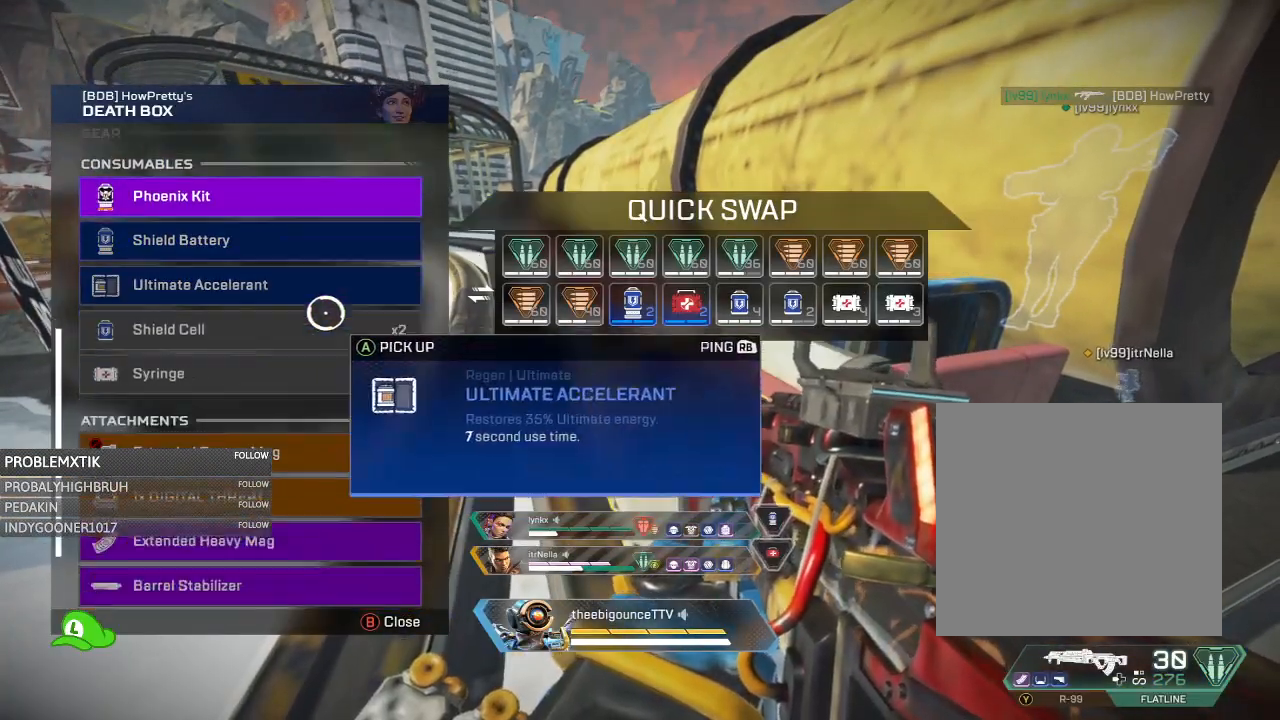
{"buttons": [], "left_stick": "down", "right_stick": "center", "events": [[50, "right_stick", "center"], [117, "left_stick", "left"], [284, "left_stick", "center"], [384, "left_stick", "down"]]}
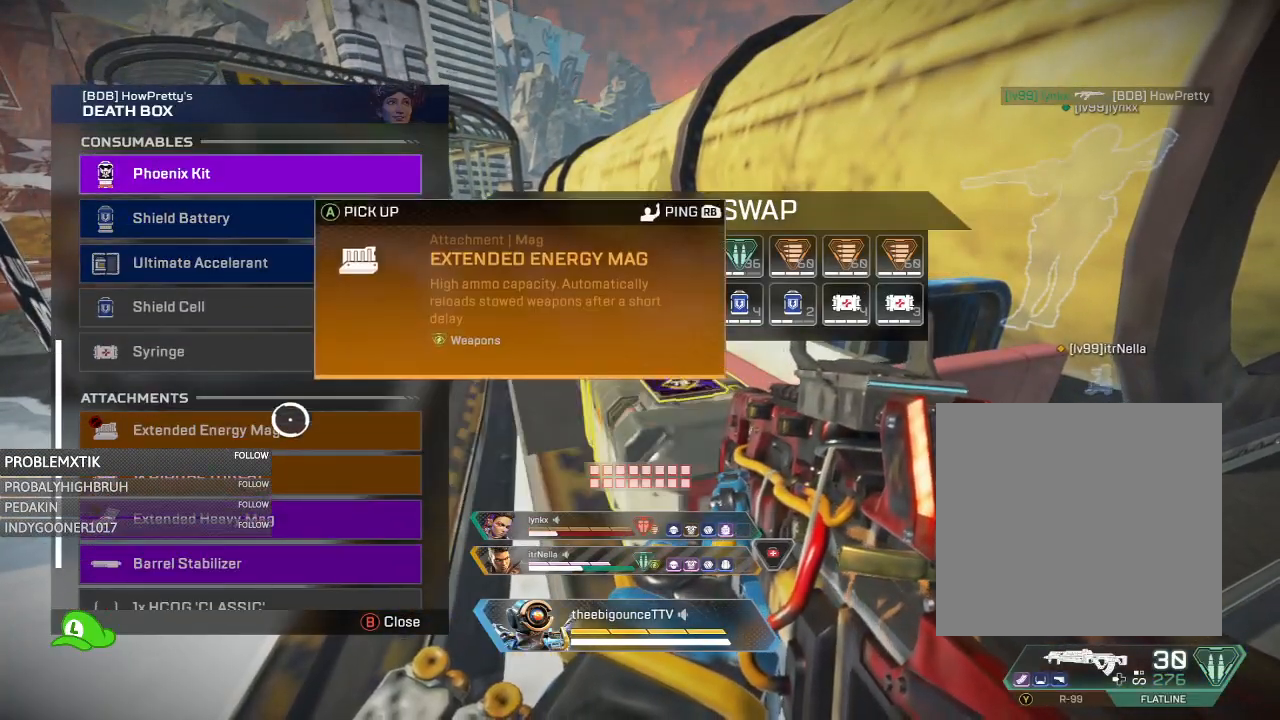
{"buttons": [], "left_stick": "center", "right_stick": "center", "events": [[184, "left_stick", "center"], [317, "left_stick", "down"], [418, "left_stick", "center"]]}
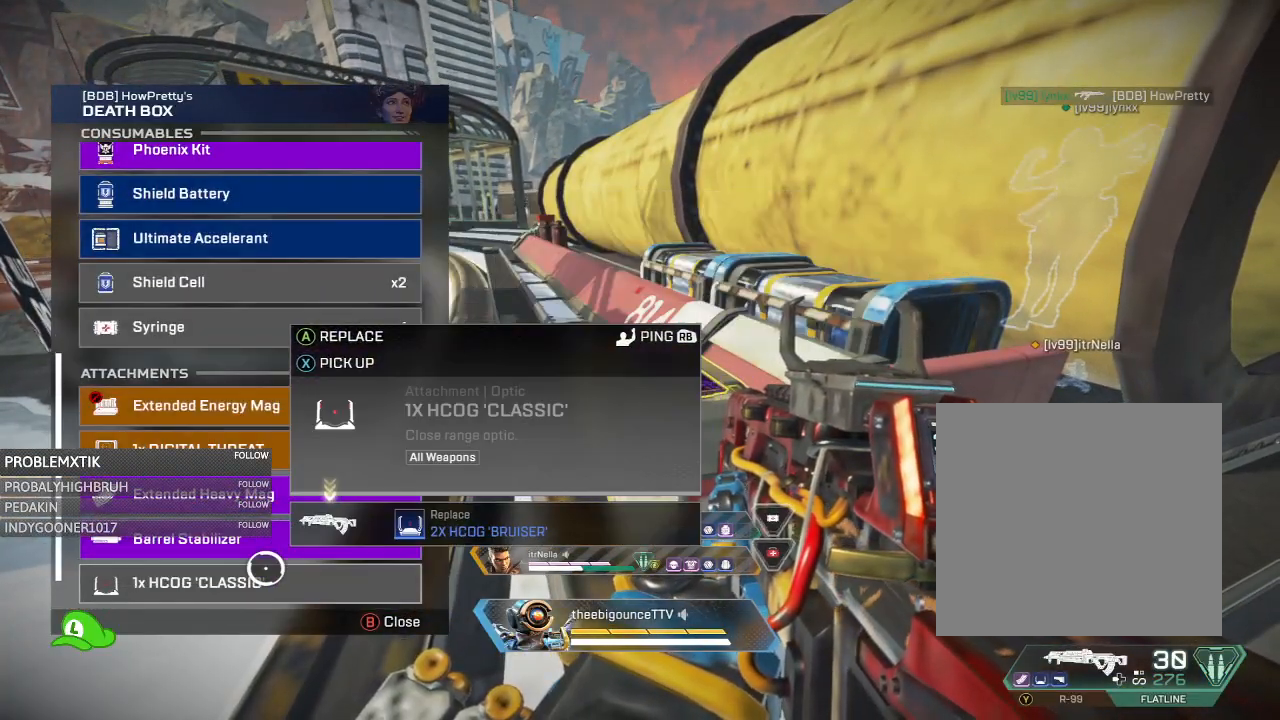
{"buttons": [], "left_stick": "up", "right_stick": "center", "events": [[50, "left_stick", "up"], [117, "left_stick", "center"], [183, "A", "down"], [217, "A", "up"], [317, "right_stick", "up"], [350, "left_stick", "up"], [484, "right_stick", "center"]]}
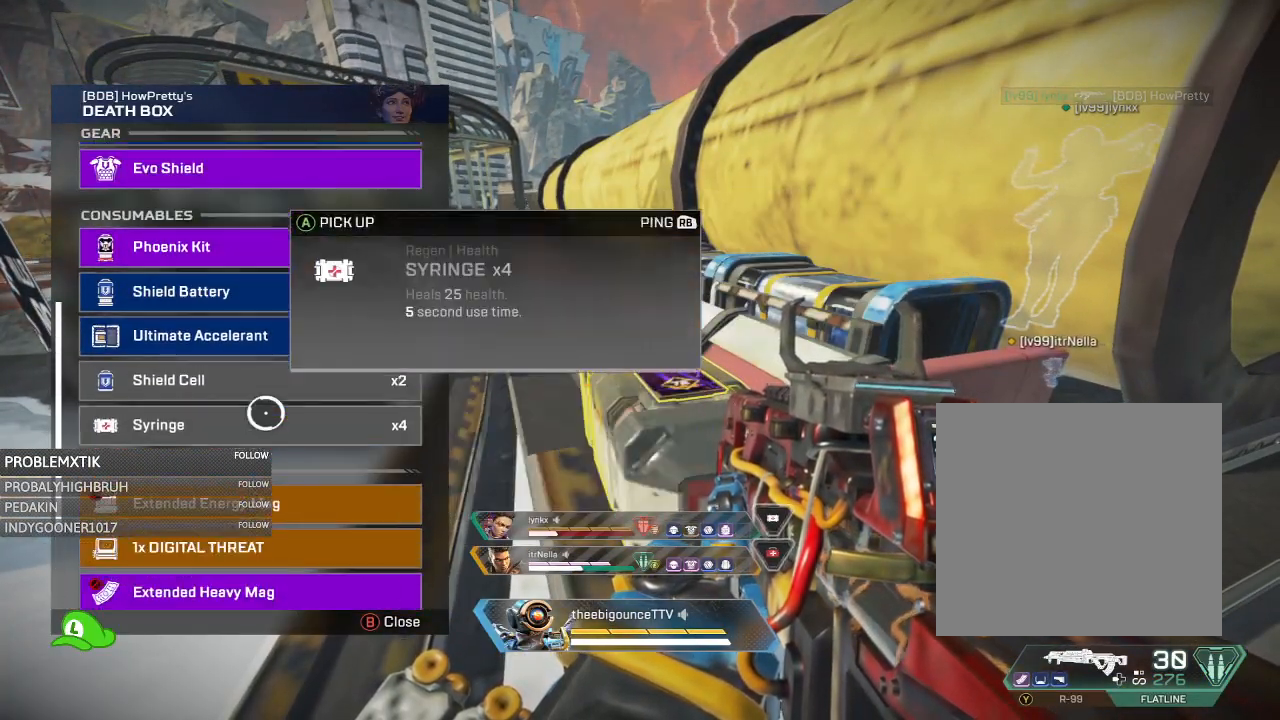
{"buttons": [], "left_stick": "right", "right_stick": "center", "events": [[117, "left_stick", "center"], [251, "left_stick", "up"], [317, "left_stick", "center"], [384, "A", "down"], [451, "A", "up"], [484, "left_stick", "right"]]}
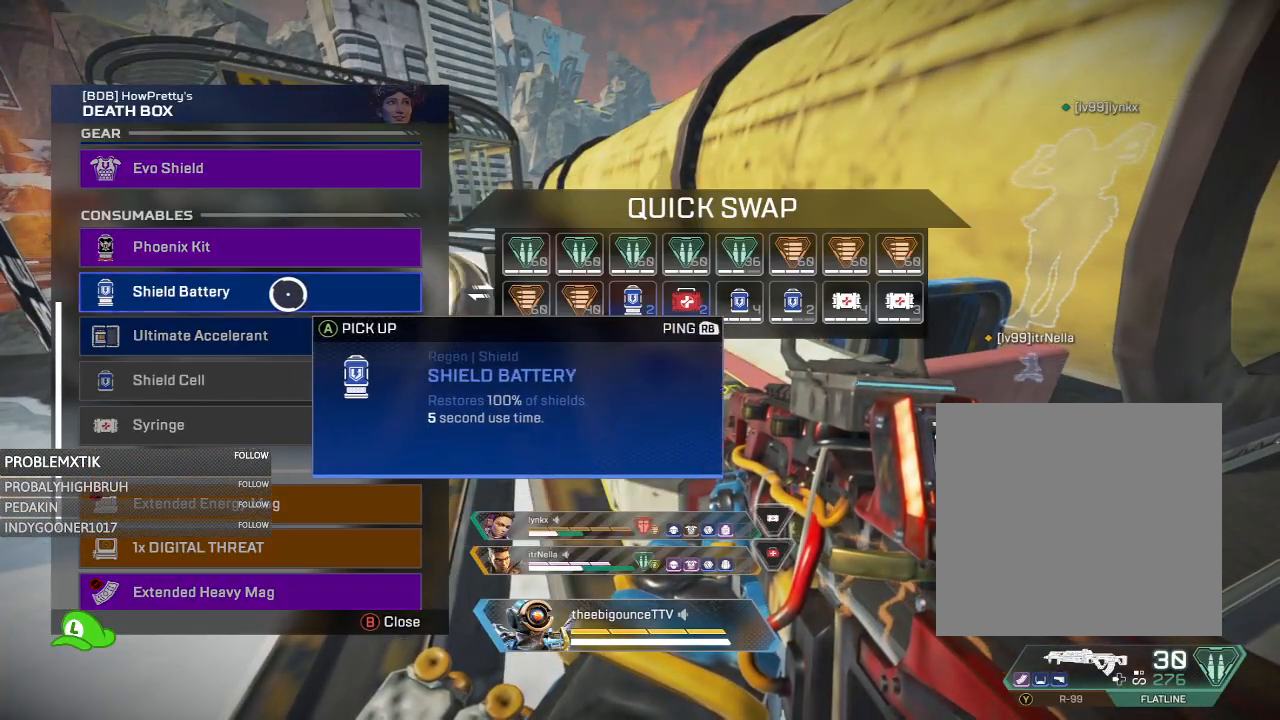
{"buttons": [], "left_stick": "center", "right_stick": "center", "events": [[334, "left_stick", "center"]]}
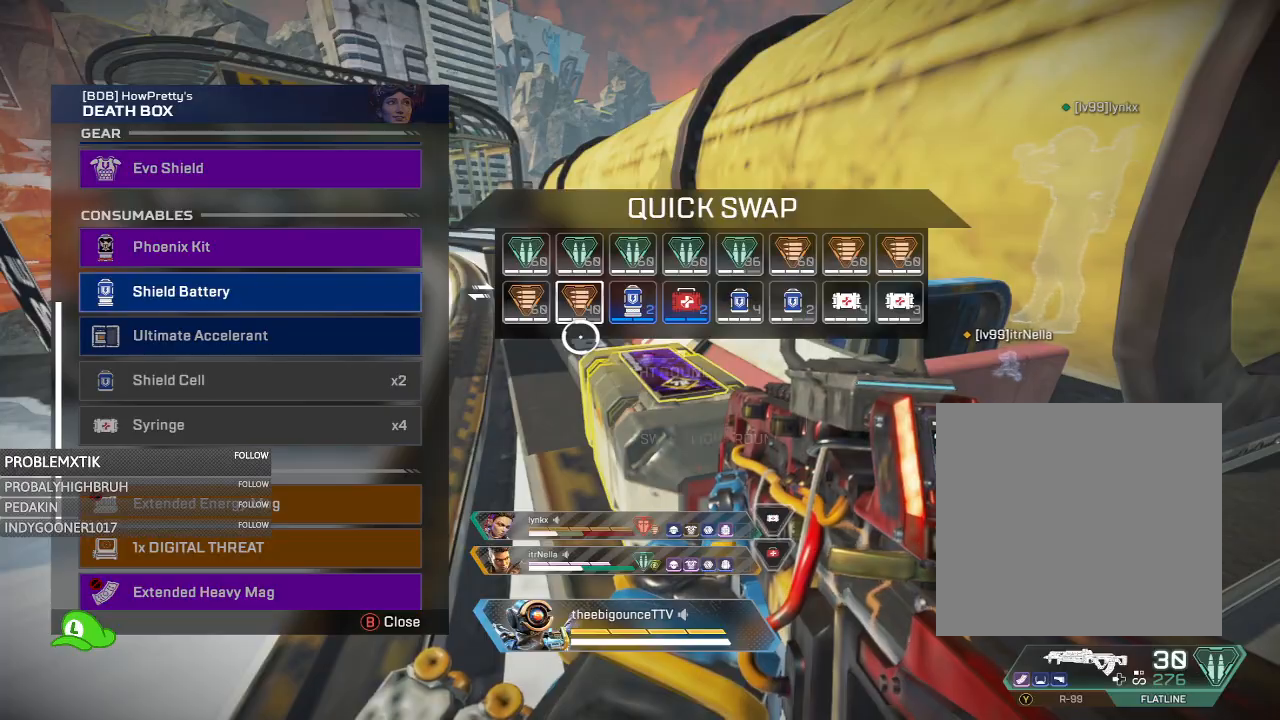
{"buttons": [], "left_stick": "center", "right_stick": "center", "events": [[84, "A", "down"], [117, "A", "up"], [117, "left_stick", "up-left"], [251, "left_stick", "left"], [351, "left_stick", "center"]]}
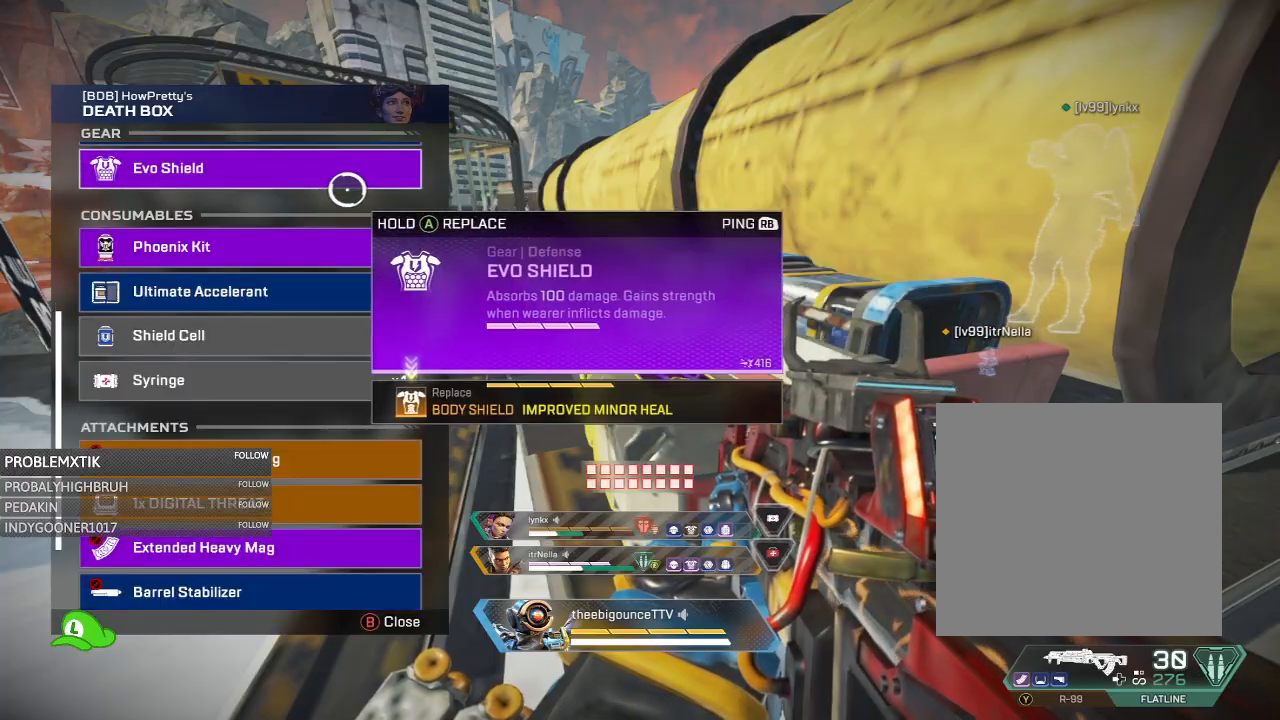
{"buttons": [], "left_stick": "right", "right_stick": "center", "events": [[33, "left_stick", "down"], [167, "left_stick", "center"], [200, "A", "down"], [234, "A", "up"], [267, "left_stick", "right"]]}
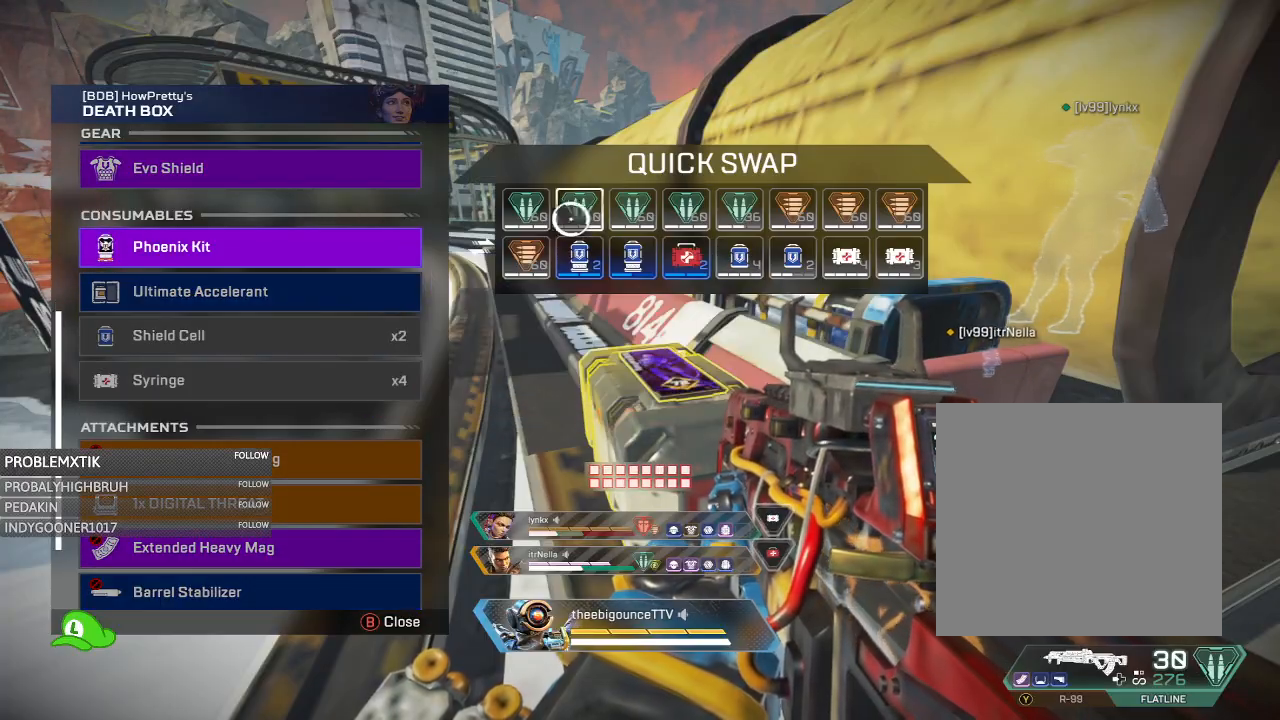
{"buttons": [], "left_stick": "right", "right_stick": "center", "events": [[167, "left_stick", "center"], [451, "left_stick", "right"]]}
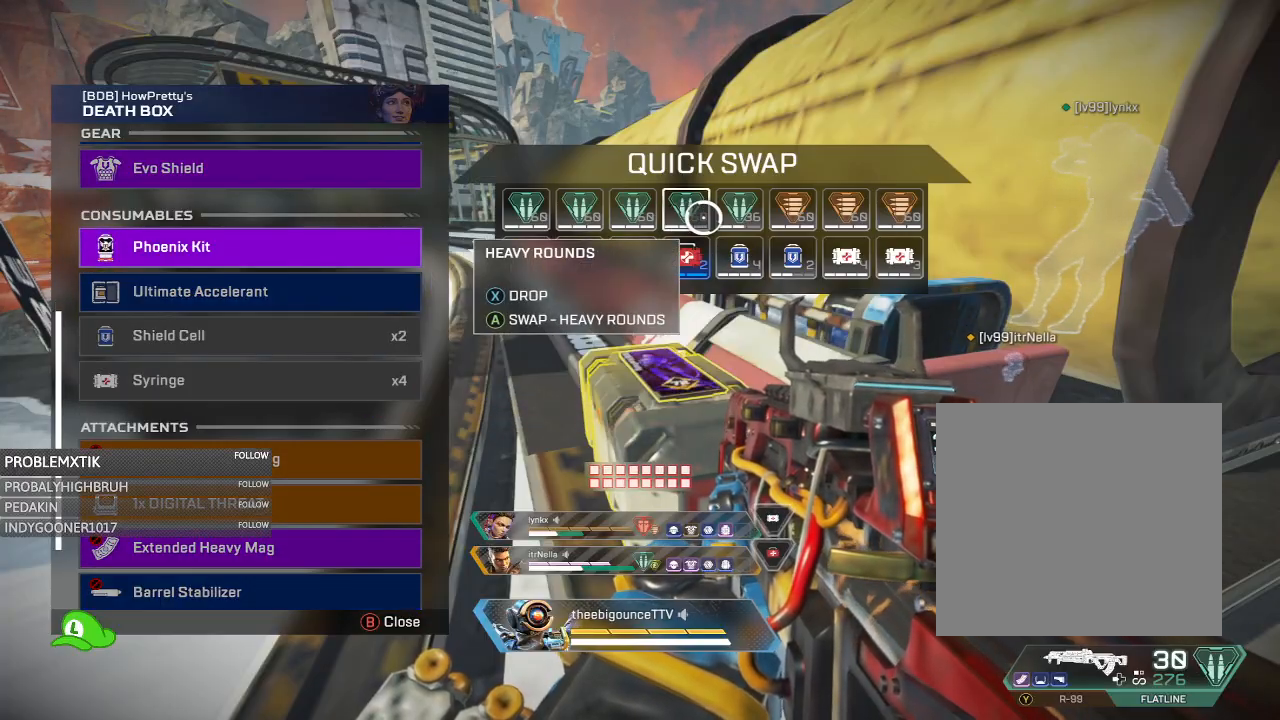
{"buttons": ["B"], "left_stick": "down-right", "right_stick": "center", "events": [[17, "left_stick", "center"], [133, "left_stick", "right"], [217, "left_stick", "center"], [384, "A", "down"], [434, "A", "up"], [500, "B", "down"], [500, "left_stick", "down-right"]]}
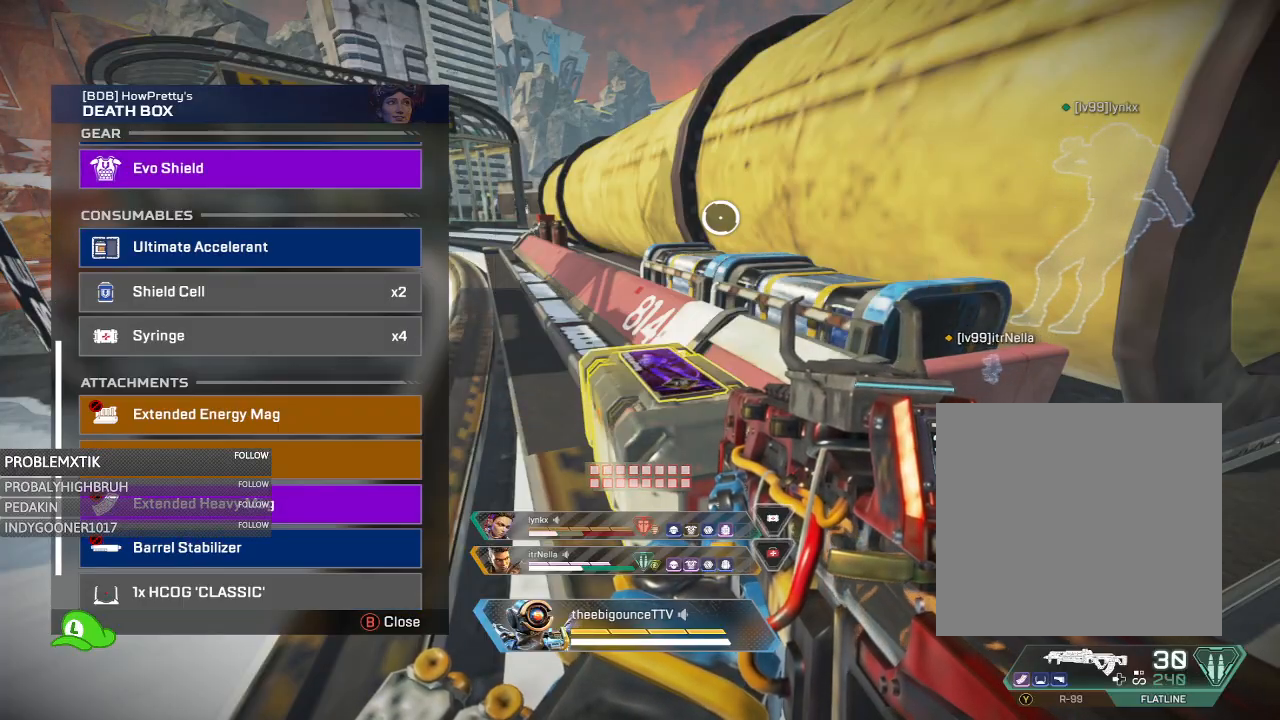
{"buttons": [], "left_stick": "up-right", "right_stick": "right", "events": [[84, "B", "up"], [101, "left_stick", "right"], [184, "right_stick", "up-right"], [201, "left_stick", "up-right"], [351, "X", "down"], [367, "right_stick", "right"], [418, "X", "up"]]}
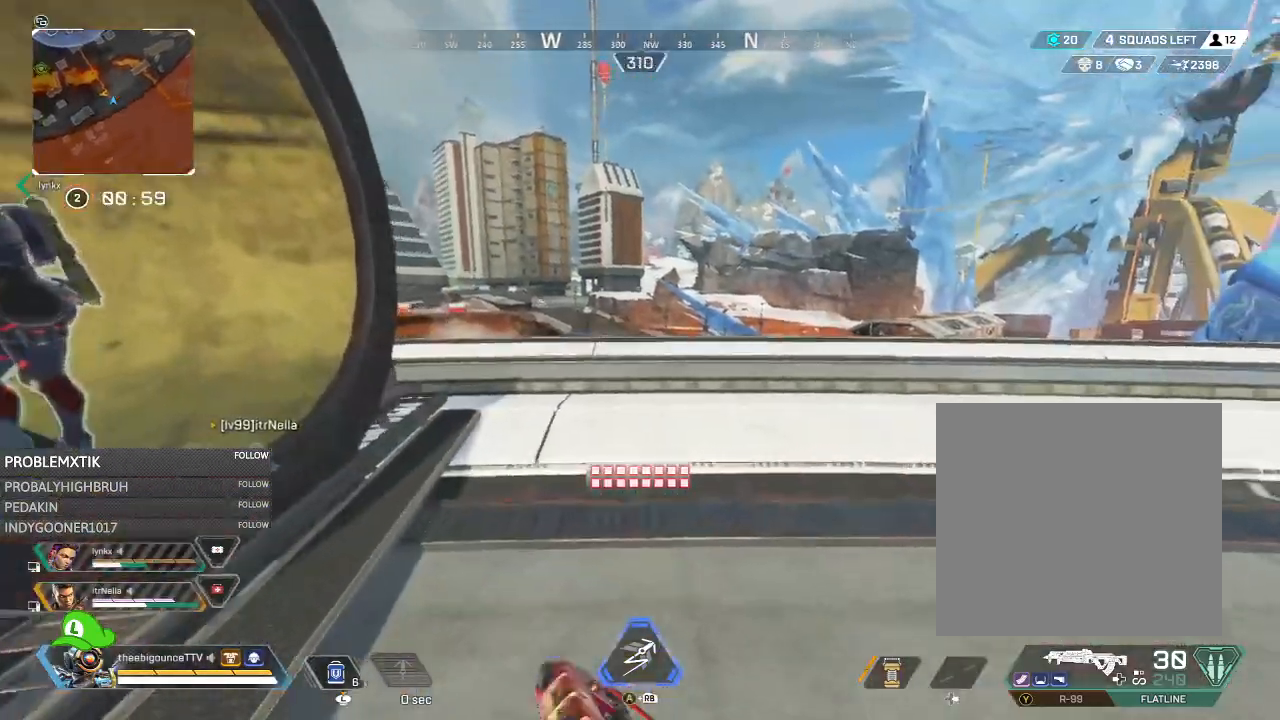
{"buttons": [], "left_stick": "up", "right_stick": "center", "events": [[17, "Y", "down"], [17, "right_stick", "center"], [33, "left_stick", "up"], [67, "Y", "up"], [300, "right_stick", "down"], [350, "R3", "down"], [417, "right_stick", "center"], [450, "R3", "up"]]}
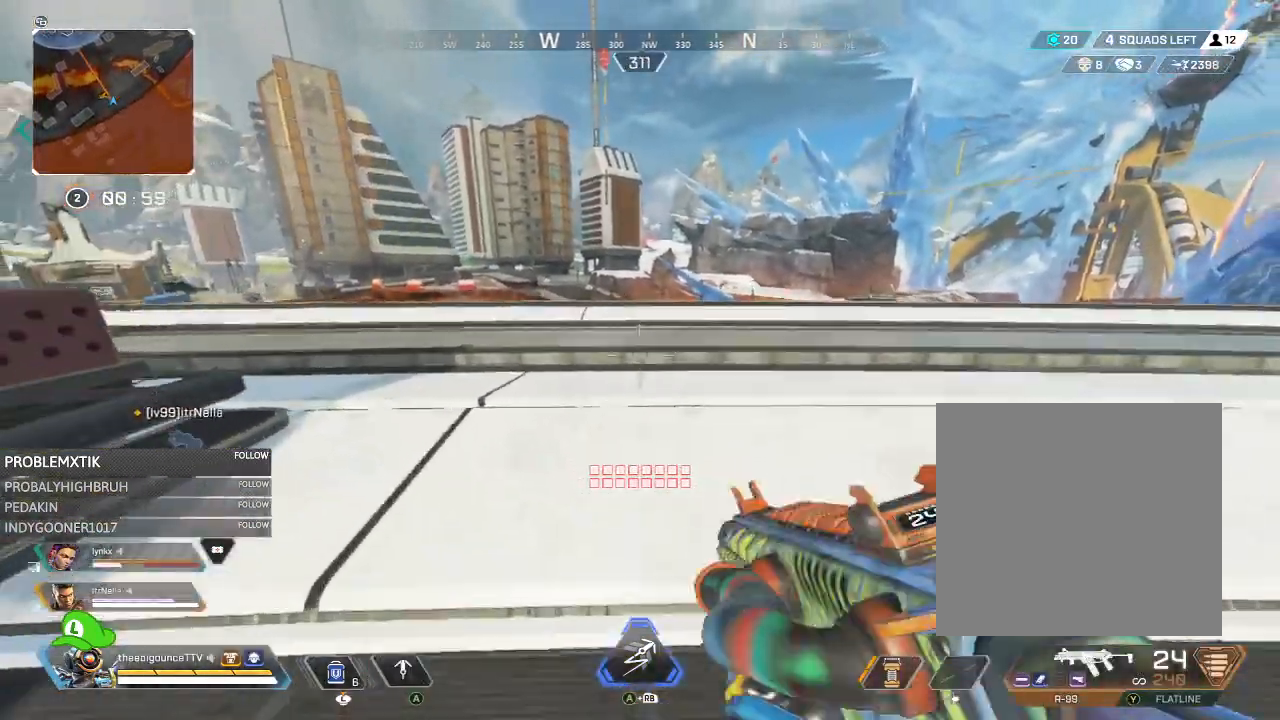
{"buttons": ["Y"], "left_stick": "up", "right_stick": "center", "events": [[101, "L1", "down"], [184, "L1", "up"], [184, "X", "down"], [201, "X", "up"], [284, "X", "down"], [384, "X", "up"], [468, "Y", "down"]]}
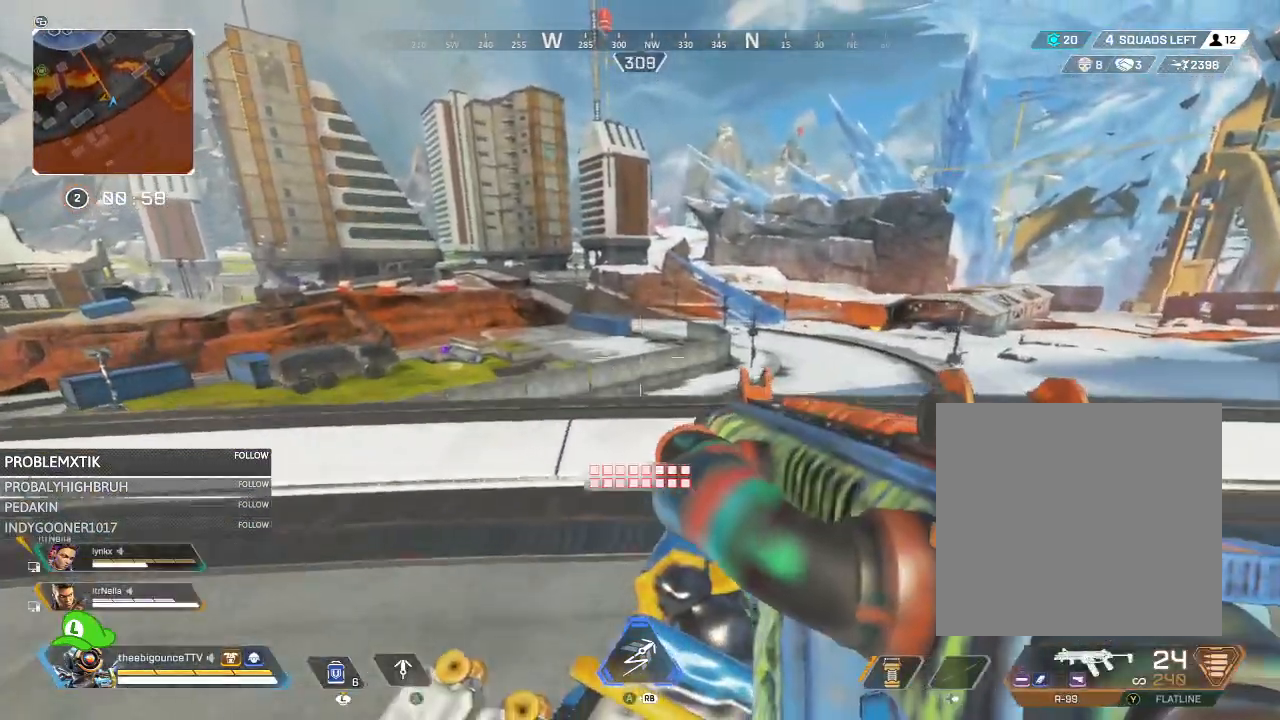
{"buttons": [], "left_stick": "up", "right_stick": "center", "events": [[33, "Y", "up"], [133, "L3", "down"], [400, "right_stick", "right"], [500, "L3", "up"], [500, "right_stick", "center"]]}
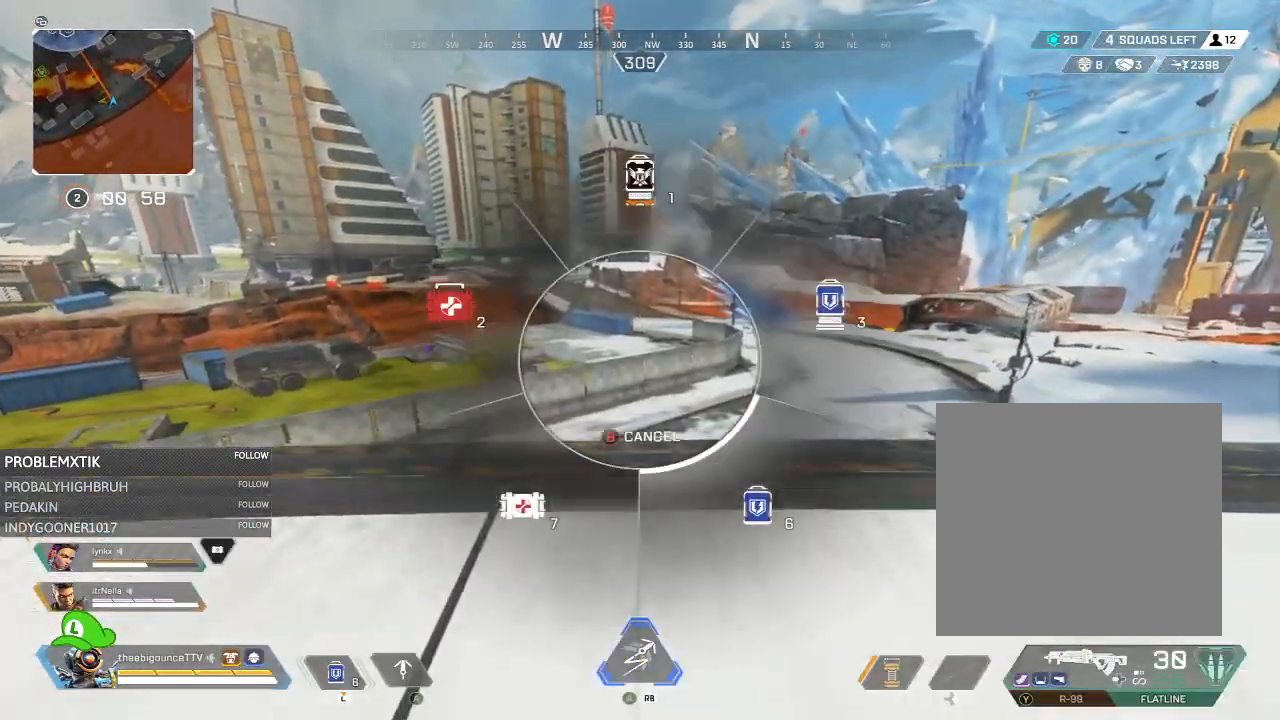
{"buttons": ["L3"], "left_stick": "up", "right_stick": "center", "events": [[234, "right_stick", "down-left"], [401, "right_stick", "center"], [468, "L3", "down"]]}
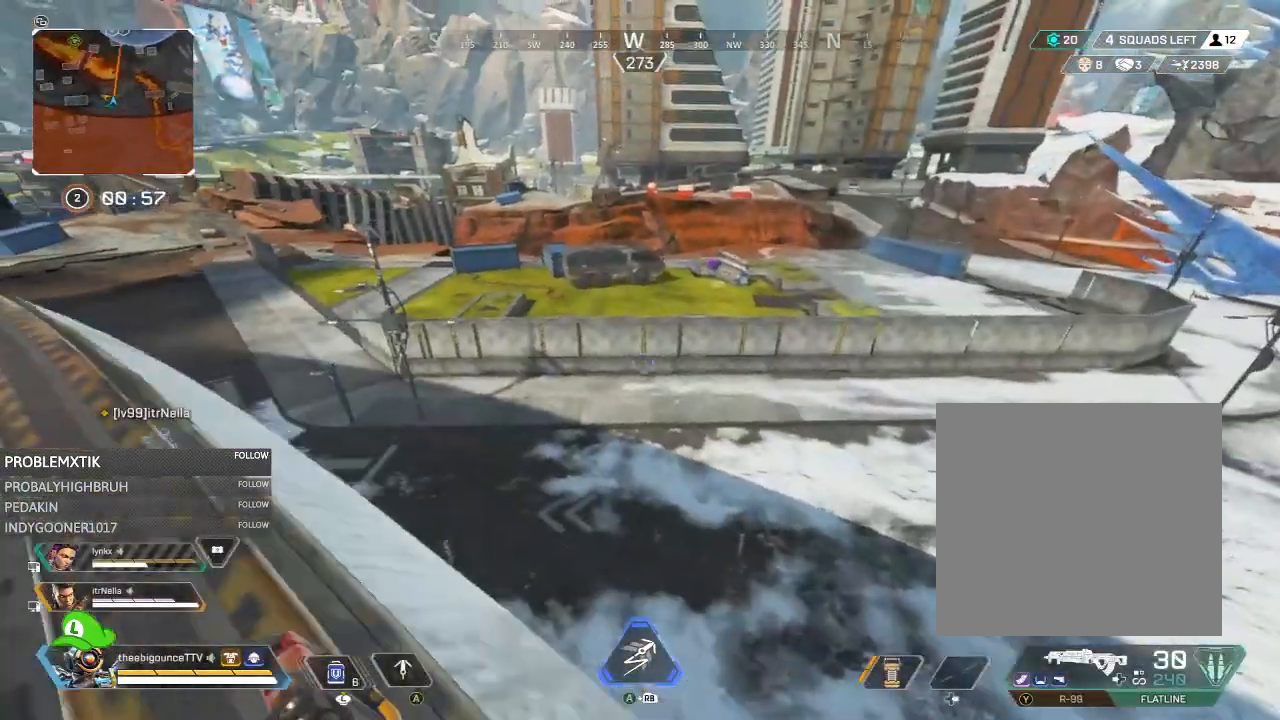
{"buttons": [], "left_stick": "up", "right_stick": "center", "events": [[284, "right_stick", "right"], [384, "L3", "up"], [384, "right_stick", "center"]]}
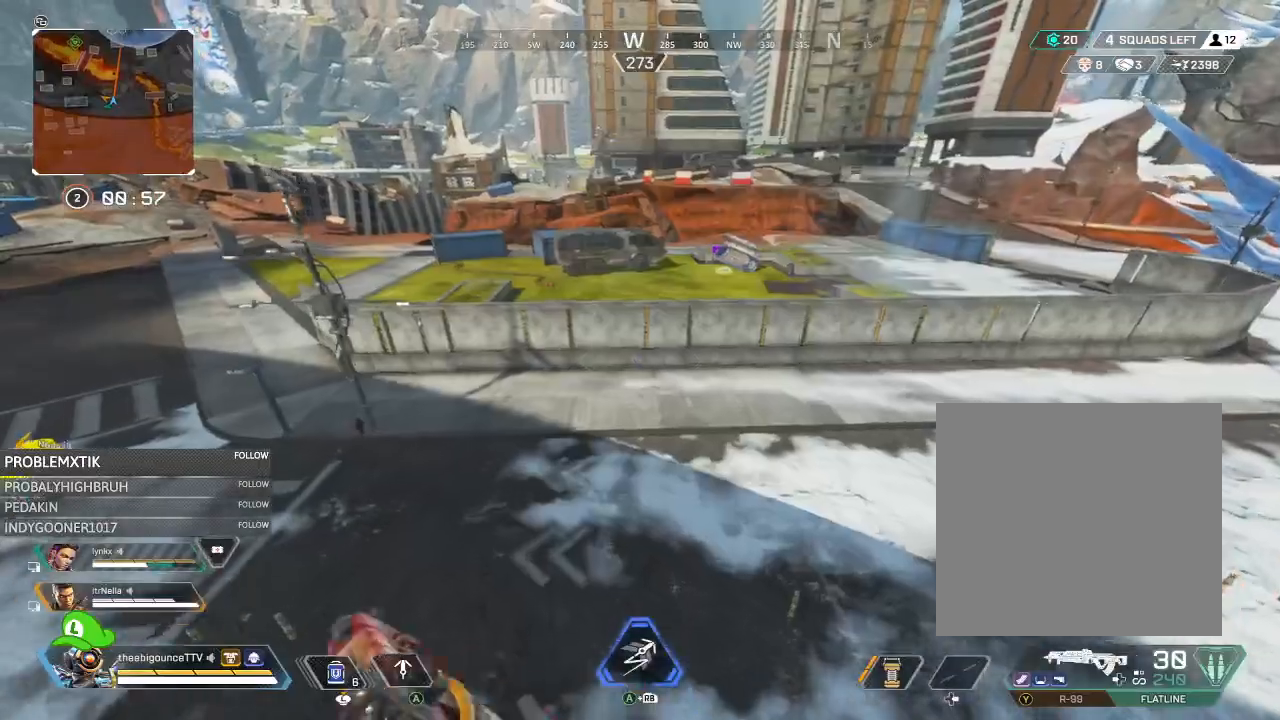
{"buttons": [], "left_stick": "down-right", "right_stick": "center", "events": [[50, "left_stick", "up-right"], [84, "Y", "down"], [84, "right_stick", "up"], [151, "left_stick", "right"], [217, "right_stick", "up-right"], [284, "left_stick", "down-right"], [451, "Y", "up"], [451, "right_stick", "center"]]}
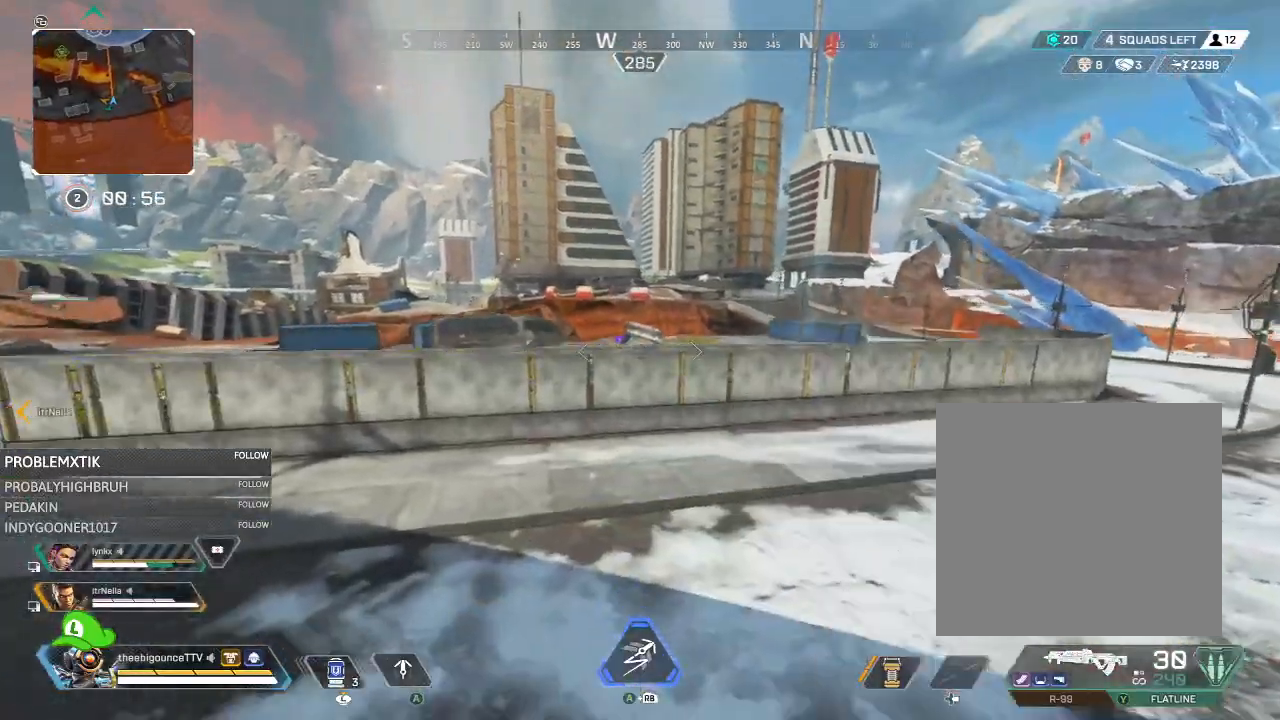
{"buttons": [], "left_stick": "down", "right_stick": "center", "events": [[50, "right_stick", "up"], [167, "right_stick", "center"], [400, "left_stick", "down"]]}
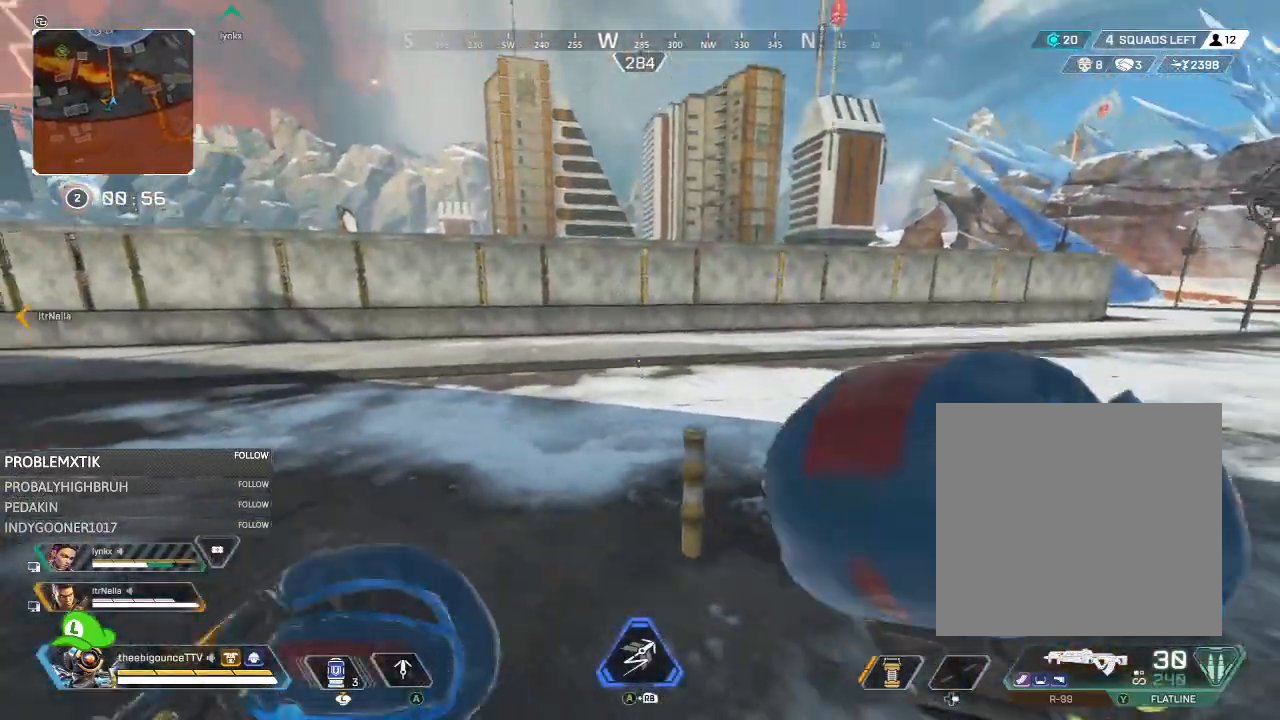
{"buttons": [], "left_stick": "left", "right_stick": "down-right", "events": [[151, "A", "down"], [151, "left_stick", "down-left"], [201, "A", "up"], [384, "left_stick", "left"], [384, "right_stick", "left"], [501, "right_stick", "down-right"]]}
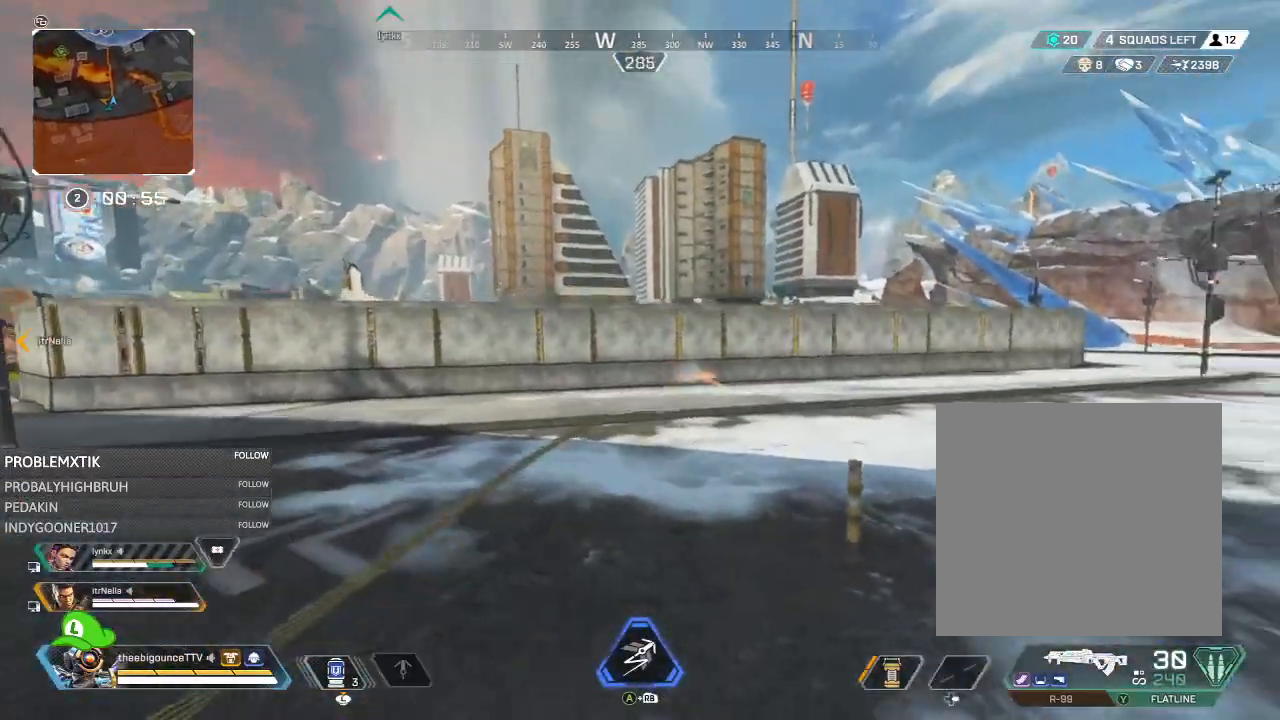
{"buttons": [], "left_stick": "up-left", "right_stick": "center", "events": [[50, "L1", "down"], [67, "right_stick", "down"], [100, "left_stick", "up-left"], [117, "L1", "up"], [117, "right_stick", "center"], [183, "L1", "down"], [217, "L1", "up"], [234, "right_stick", "right"], [317, "right_stick", "center"]]}
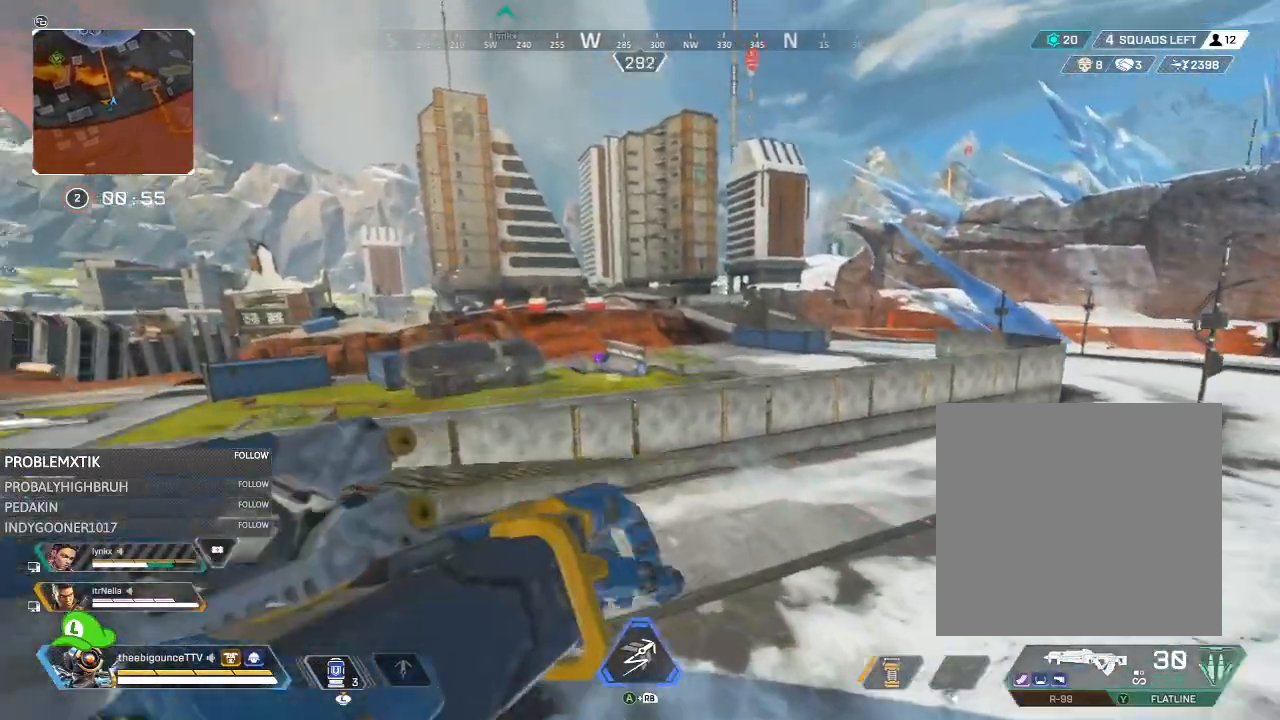
{"buttons": [], "left_stick": "right", "right_stick": "center", "events": [[284, "left_stick", "up"], [468, "left_stick", "right"]]}
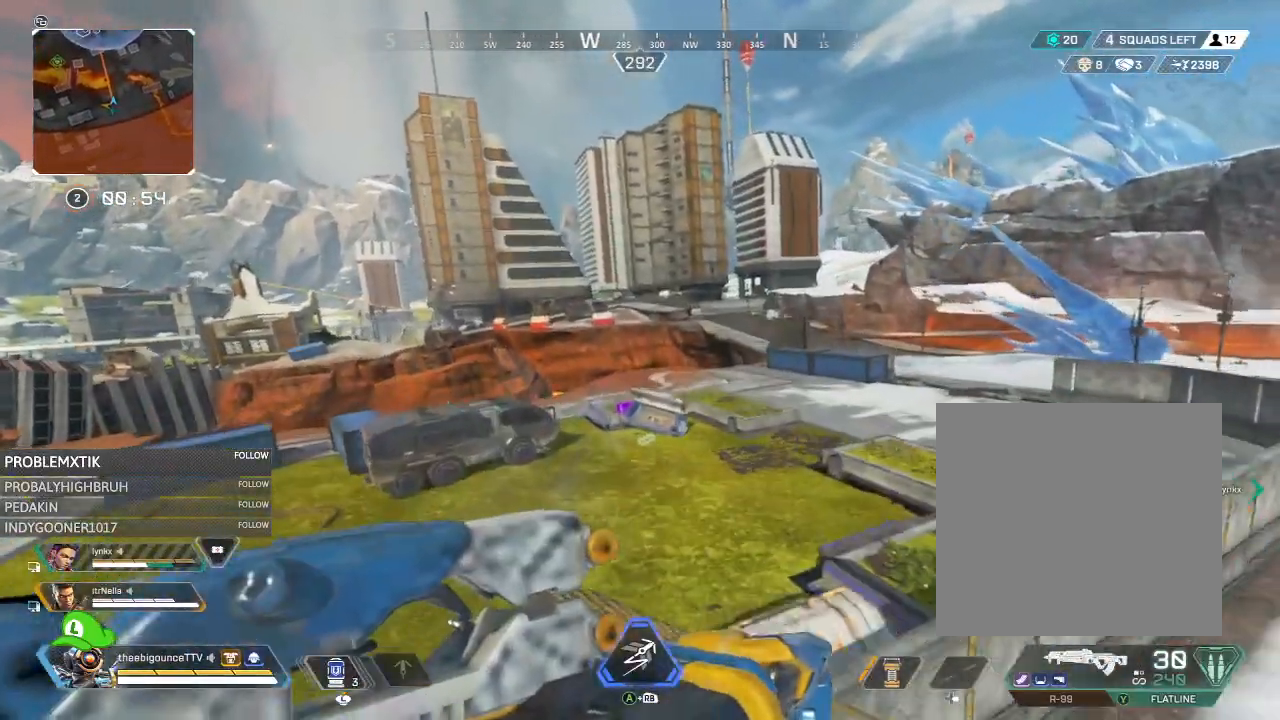
{"buttons": ["A", "R1"], "left_stick": "down-right", "right_stick": "center", "events": [[267, "left_stick", "down-right"], [450, "A", "down"], [450, "R1", "down"]]}
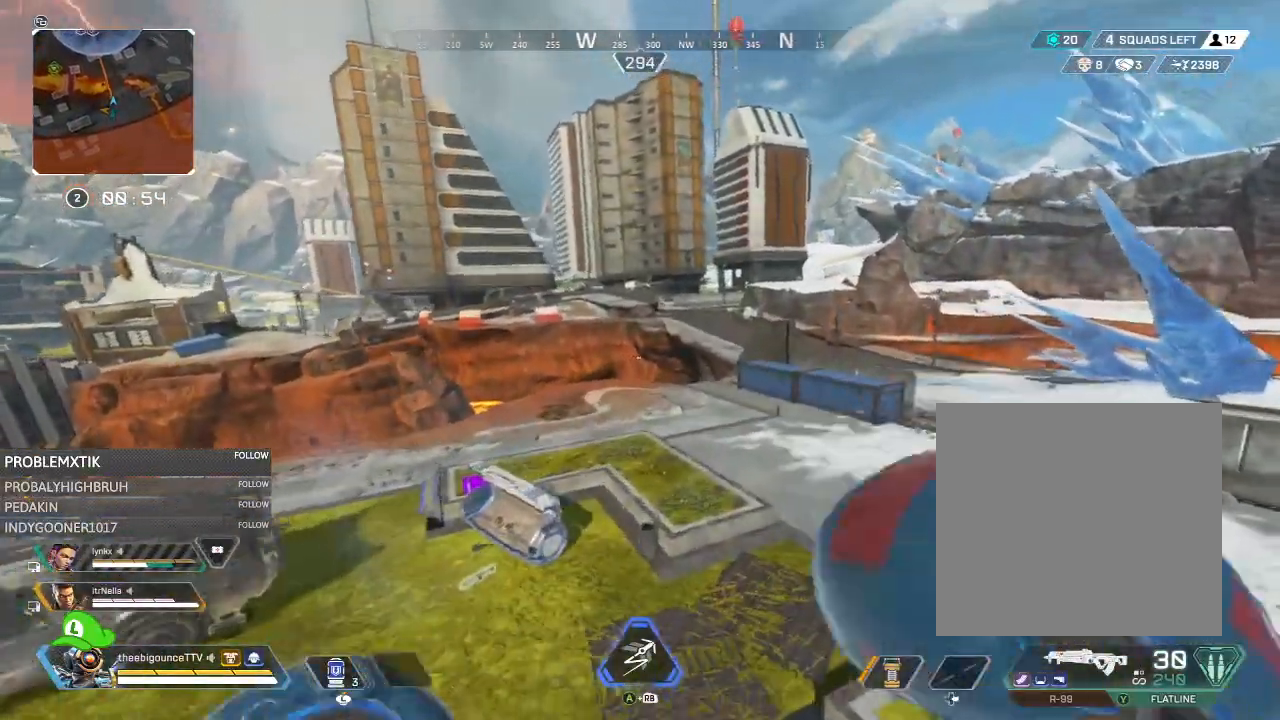
{"buttons": [], "left_stick": "up-left", "right_stick": "center", "events": [[84, "A", "up"], [84, "R1", "up"], [217, "left_stick", "left"], [267, "right_stick", "up-left"], [434, "left_stick", "up-left"], [434, "right_stick", "center"]]}
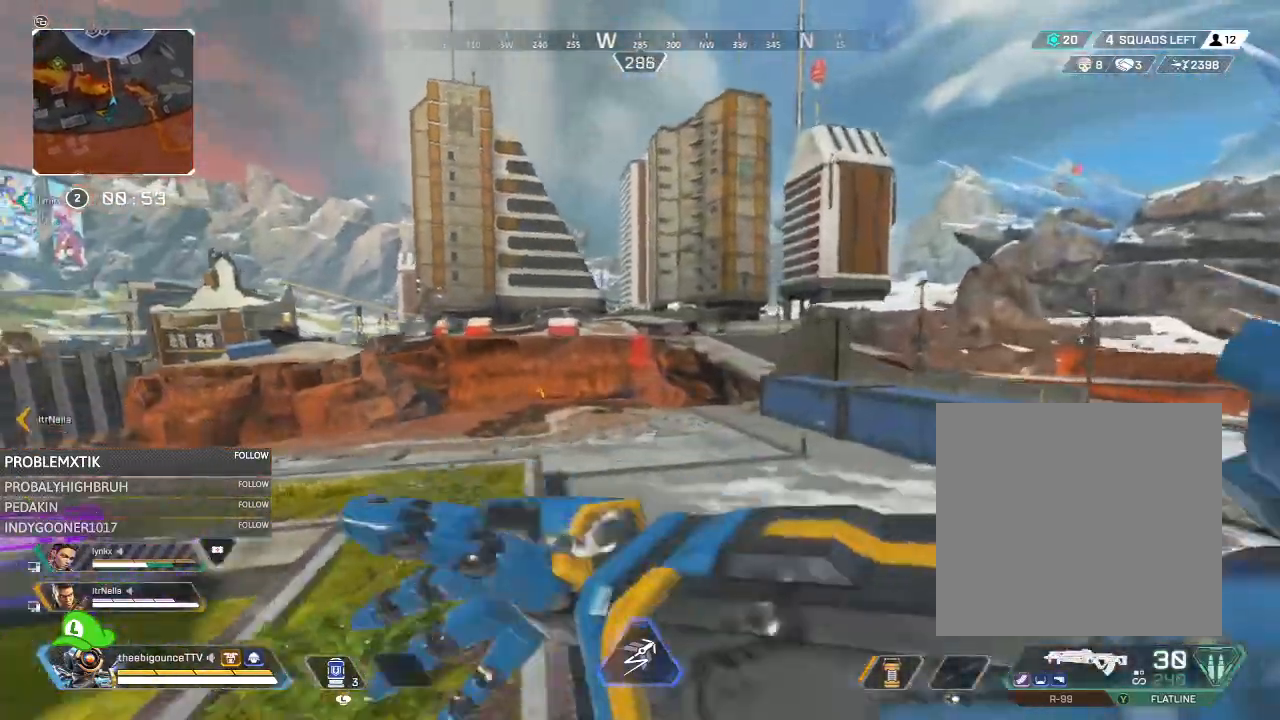
{"buttons": [], "left_stick": "up", "right_stick": "up", "events": [[50, "right_stick", "up"], [67, "left_stick", "up"], [250, "right_stick", "center"], [417, "right_stick", "up"]]}
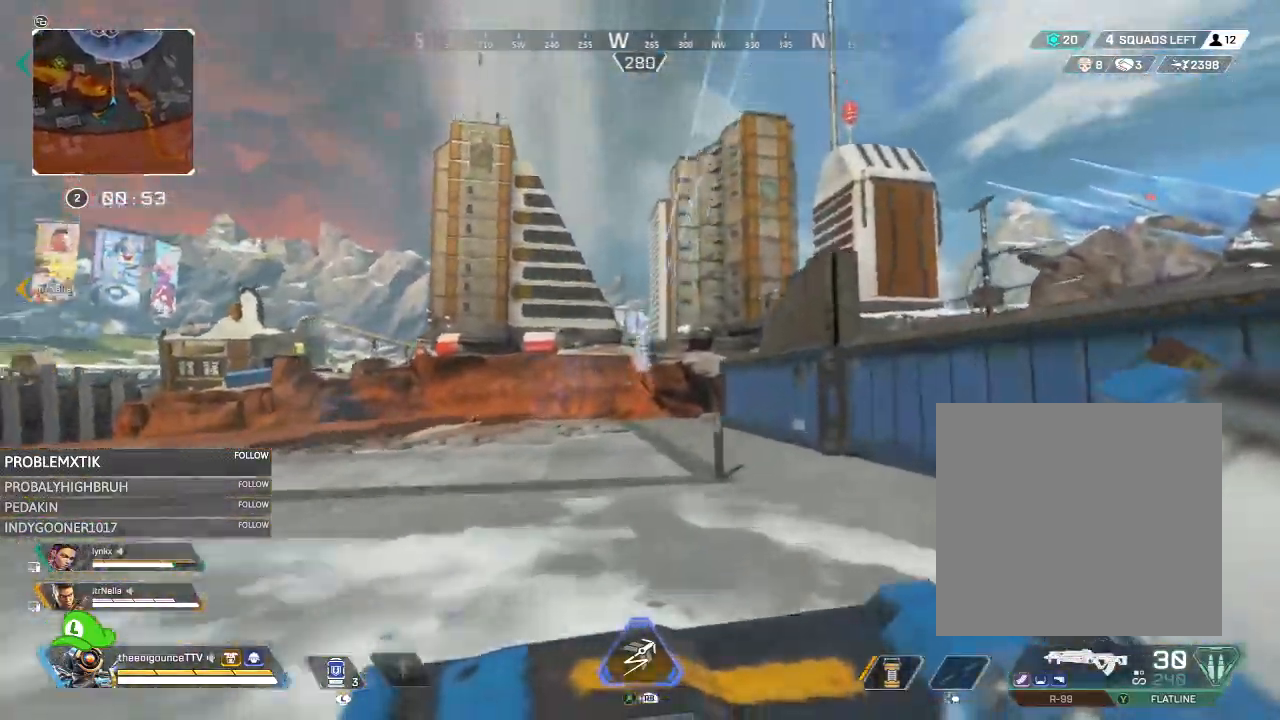
{"buttons": [], "left_stick": "up", "right_stick": "down", "events": [[117, "right_stick", "center"], [301, "R2", "down"], [451, "R2", "up"], [468, "right_stick", "down"]]}
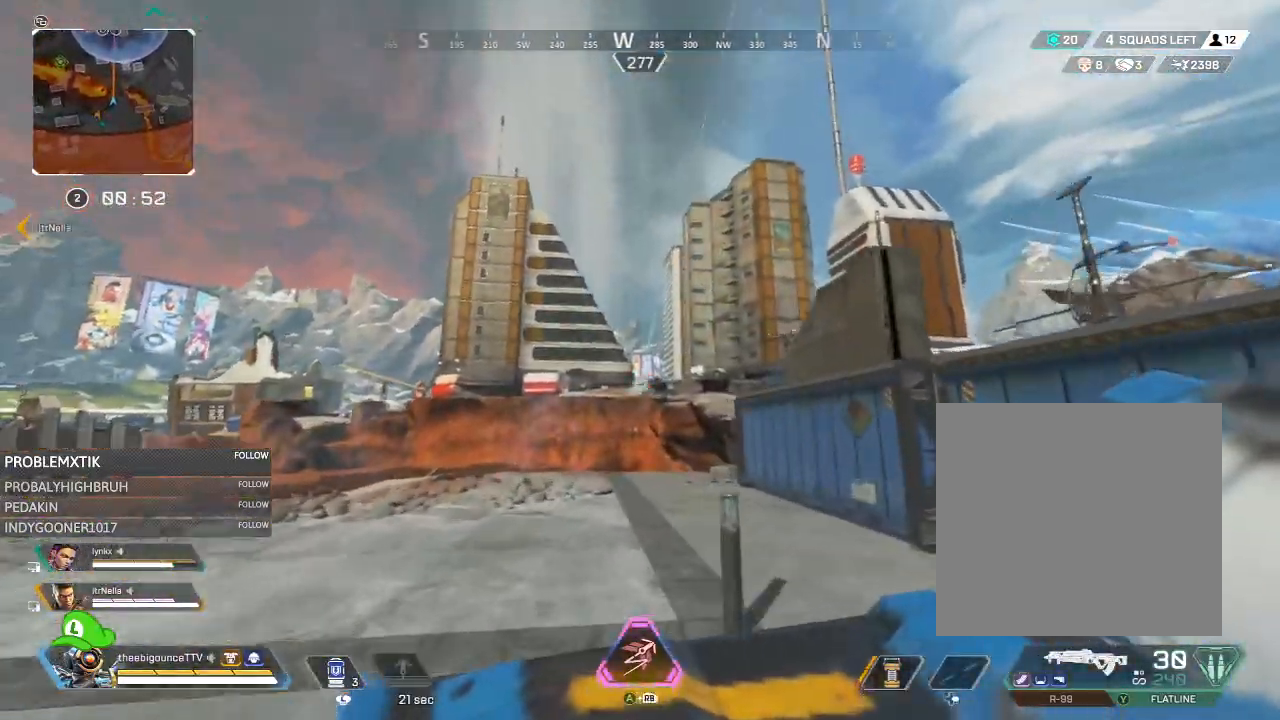
{"buttons": [], "left_stick": "up", "right_stick": "down", "events": [[100, "R2", "down"], [100, "right_stick", "center"], [267, "R2", "up"], [267, "right_stick", "up-left"], [351, "right_stick", "center"], [501, "right_stick", "down"]]}
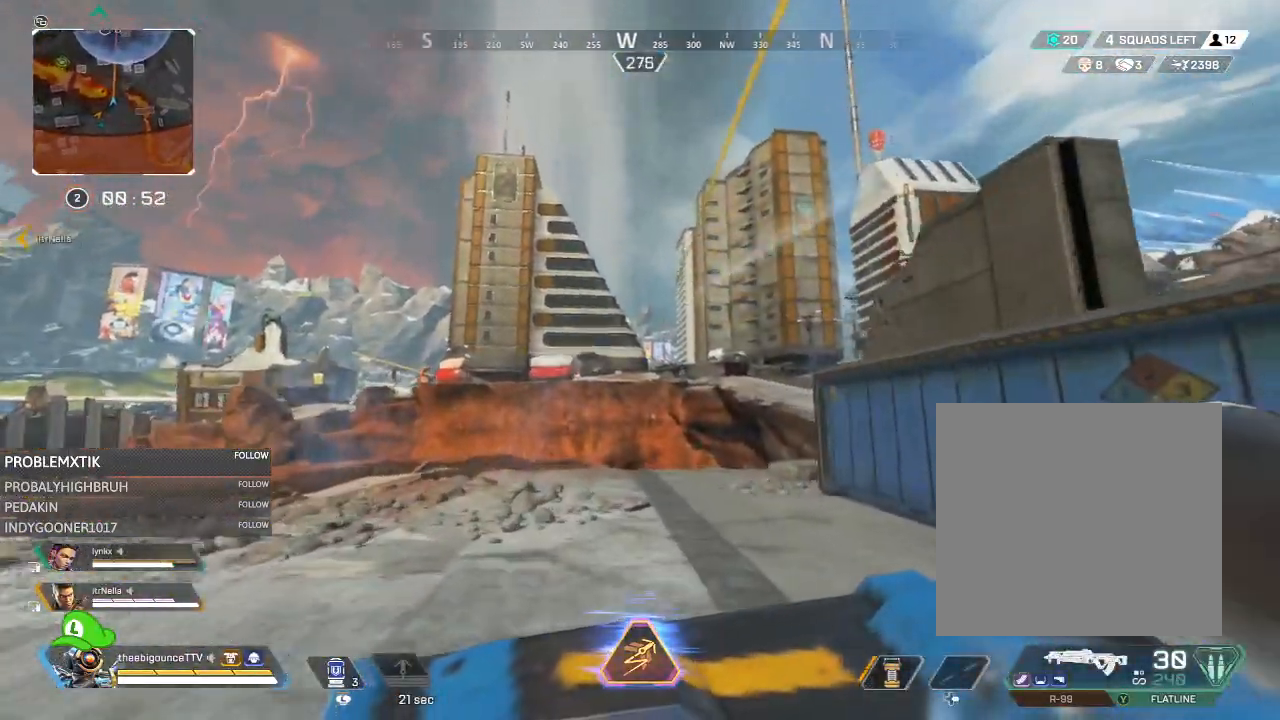
{"buttons": ["X"], "left_stick": "right", "right_stick": "center", "events": [[100, "right_stick", "center"], [267, "X", "down"], [367, "L1", "down"], [450, "L1", "up"], [484, "left_stick", "right"]]}
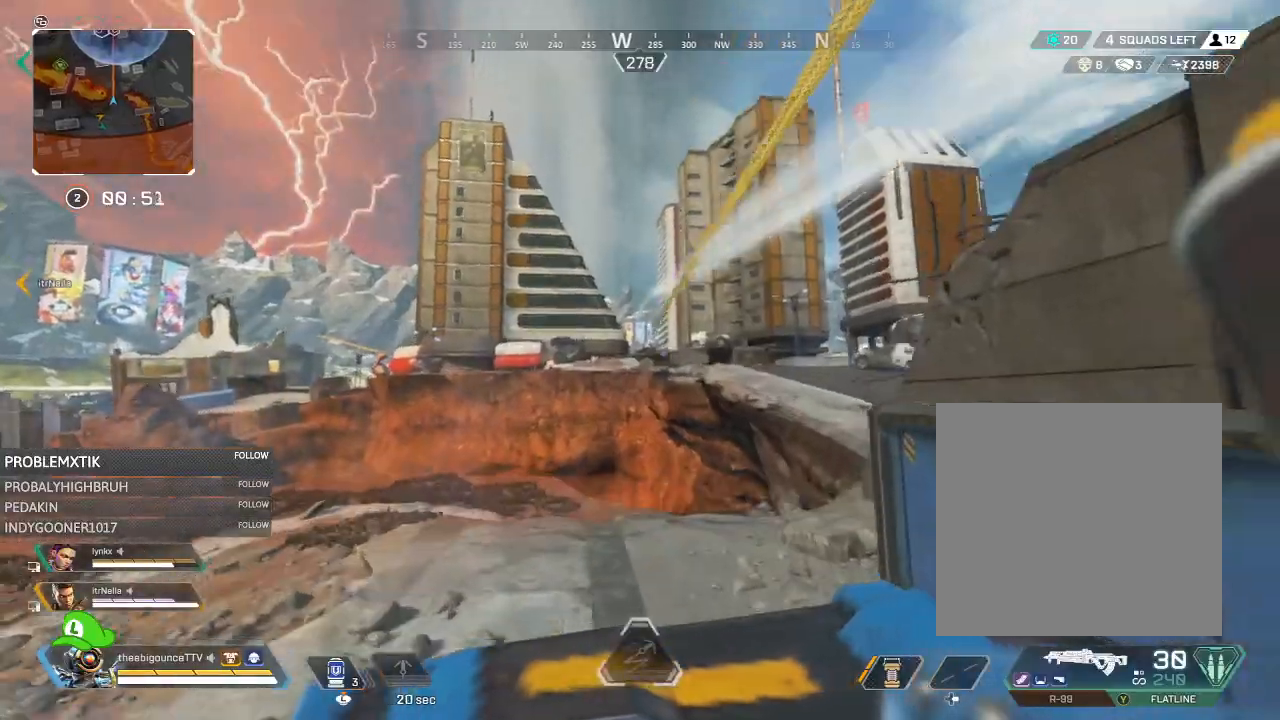
{"buttons": [], "left_stick": "up-right", "right_stick": "center", "events": [[251, "left_stick", "up-right"], [434, "X", "up"]]}
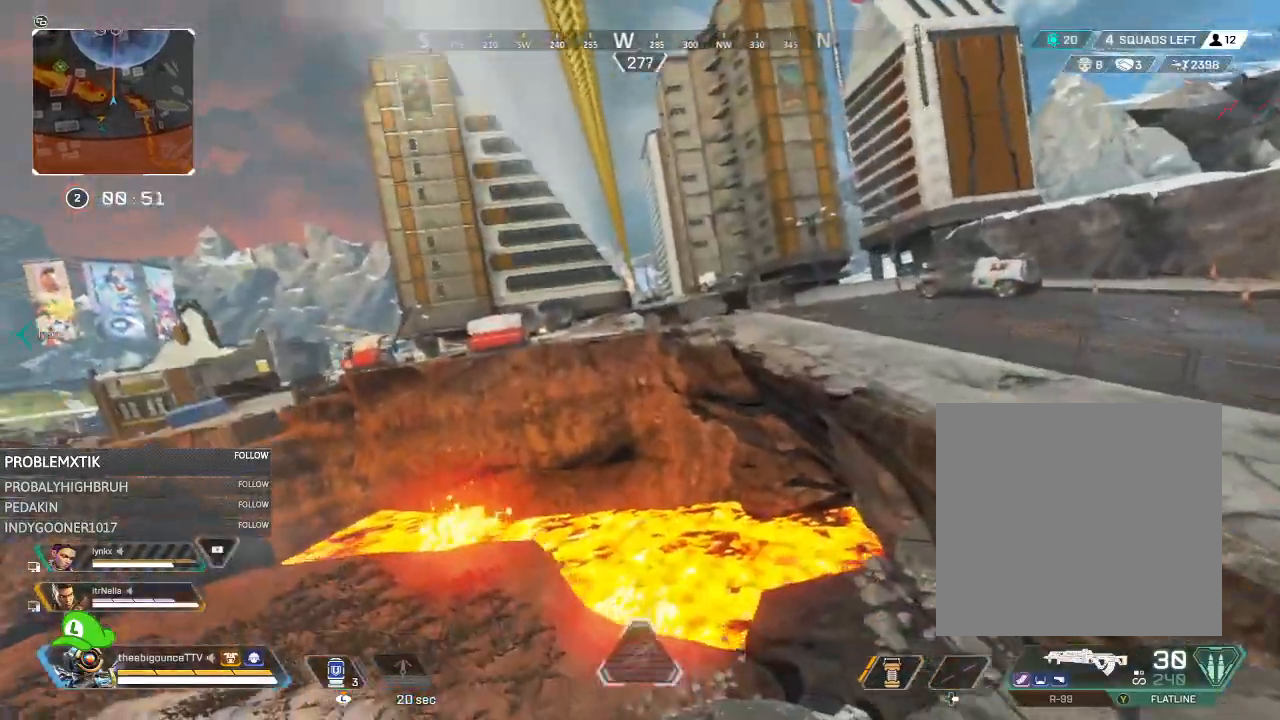
{"buttons": ["Y"], "left_stick": "up", "right_stick": "center", "events": [[66, "left_stick", "center"], [217, "left_stick", "up"], [484, "Y", "down"]]}
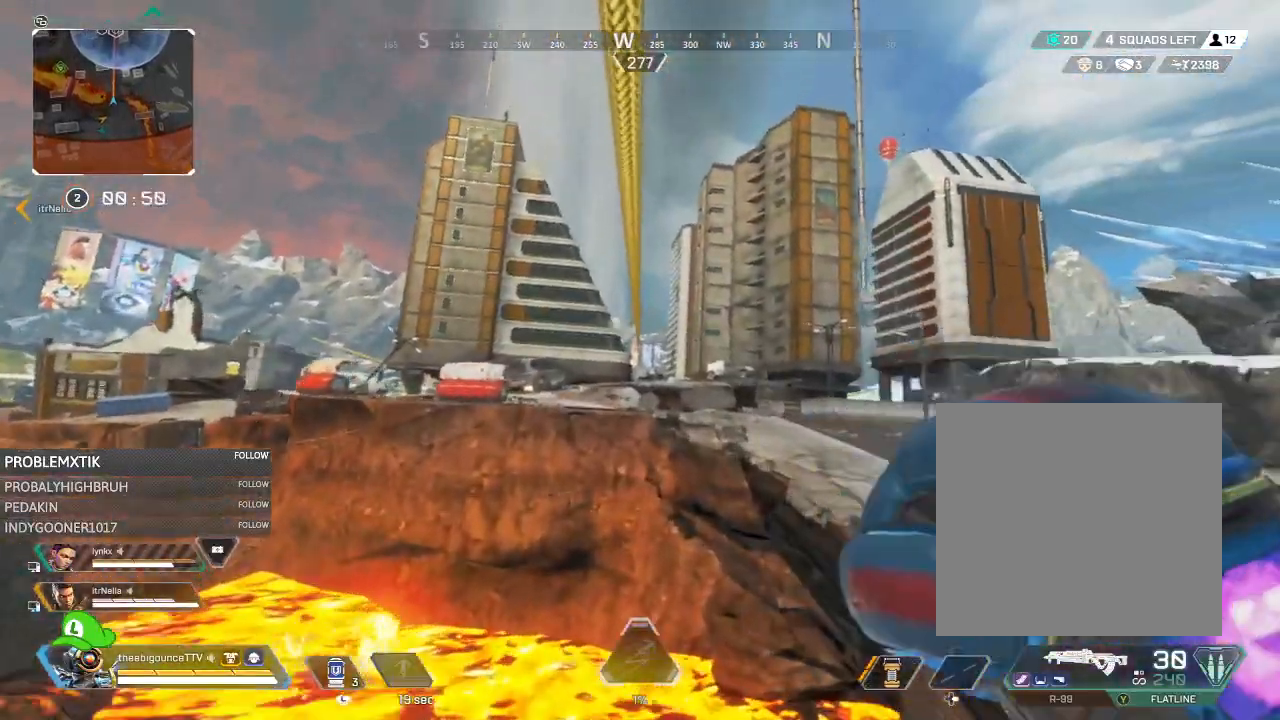
{"buttons": [], "left_stick": "up", "right_stick": "center", "events": [[50, "Y", "up"], [184, "right_stick", "down-left"], [284, "right_stick", "center"], [367, "X", "down"], [417, "X", "up"]]}